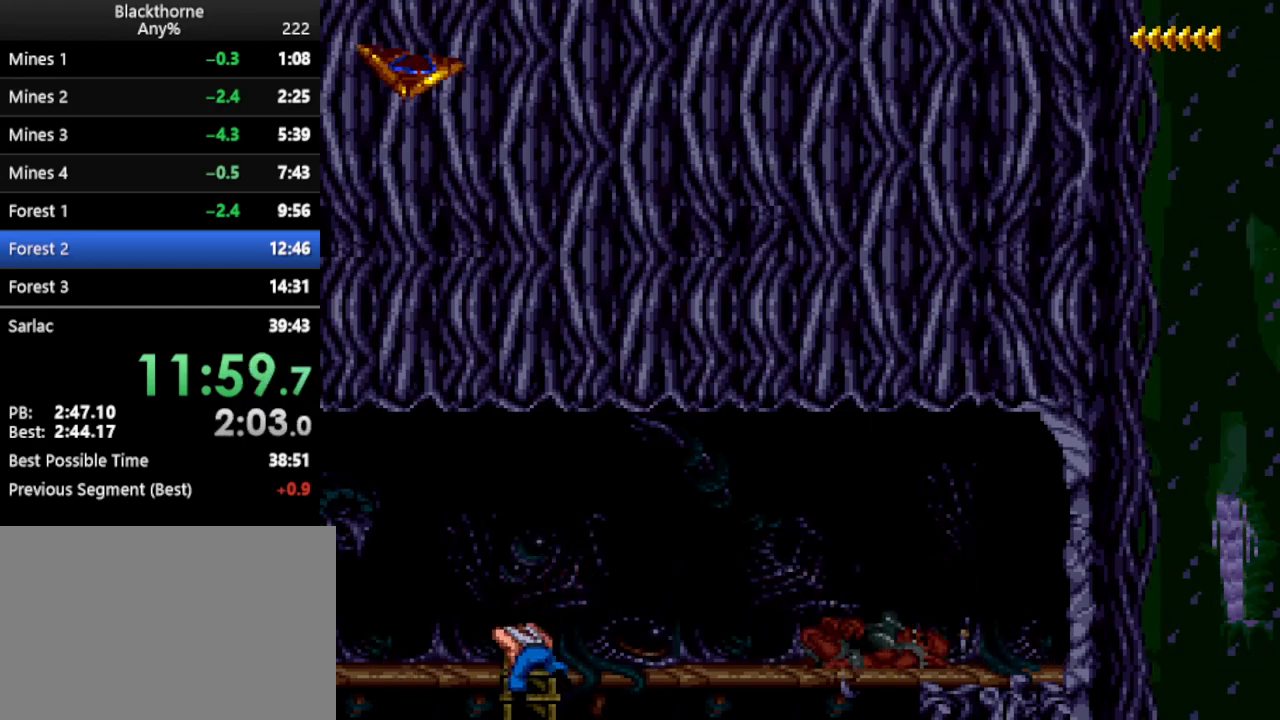
Gameplay with keyboard; each line is a JSON object with the keys held at the frame after it. "events" lists presses ("down") and releases ("up") of ".", "/", "a", "comma", "d", "minus", "num0", "num1", "num2", "num3", "num4", "num5", "num6", "num7", "num8", "num9", "return", "s", "space" and "w" between this image and that frame as [ms after this image, input, new state], when the widget could be followed in between. No other keys are recorded. Mouse input is not recorded.
{"keys": ["s"], "events": []}
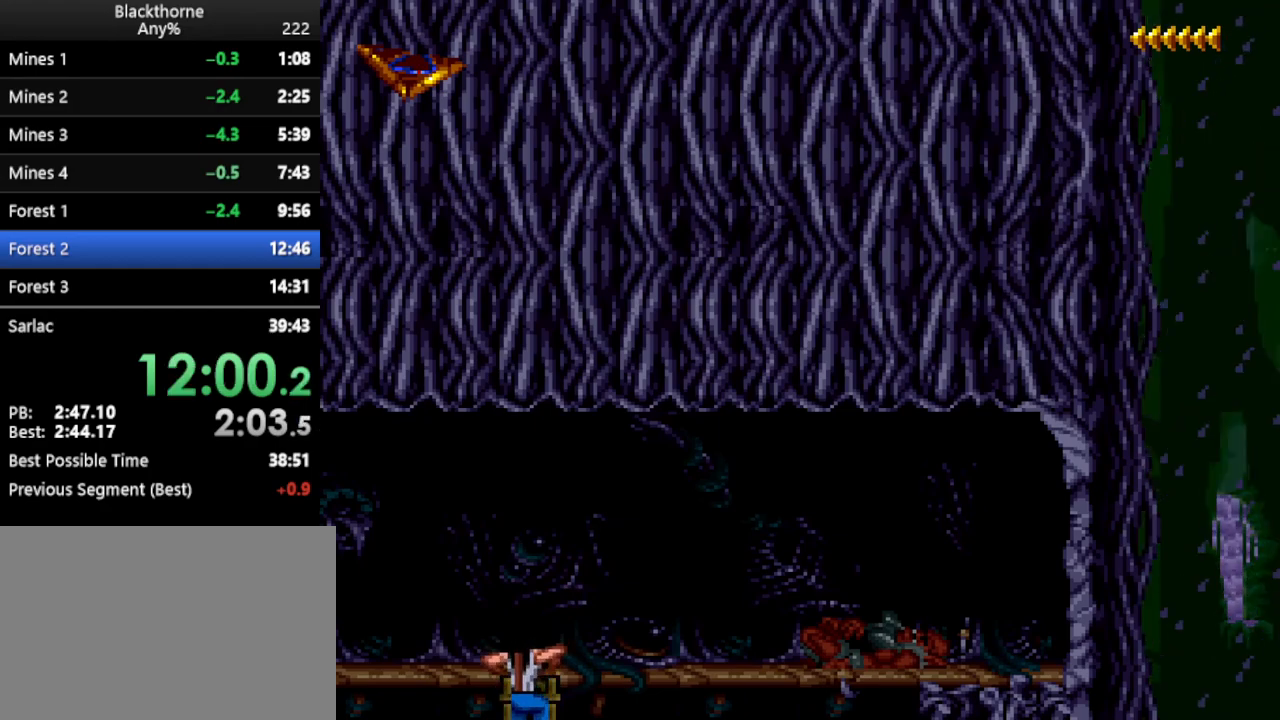
{"keys": ["s"], "events": []}
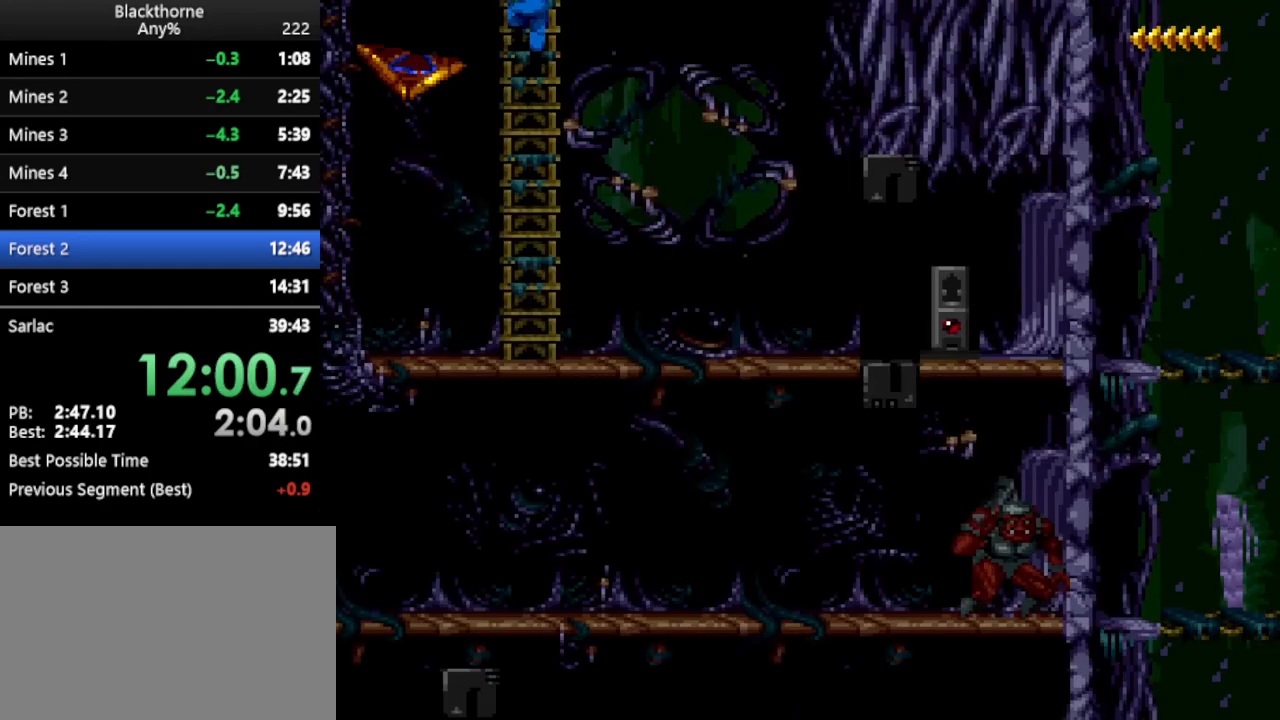
{"keys": ["s"], "events": []}
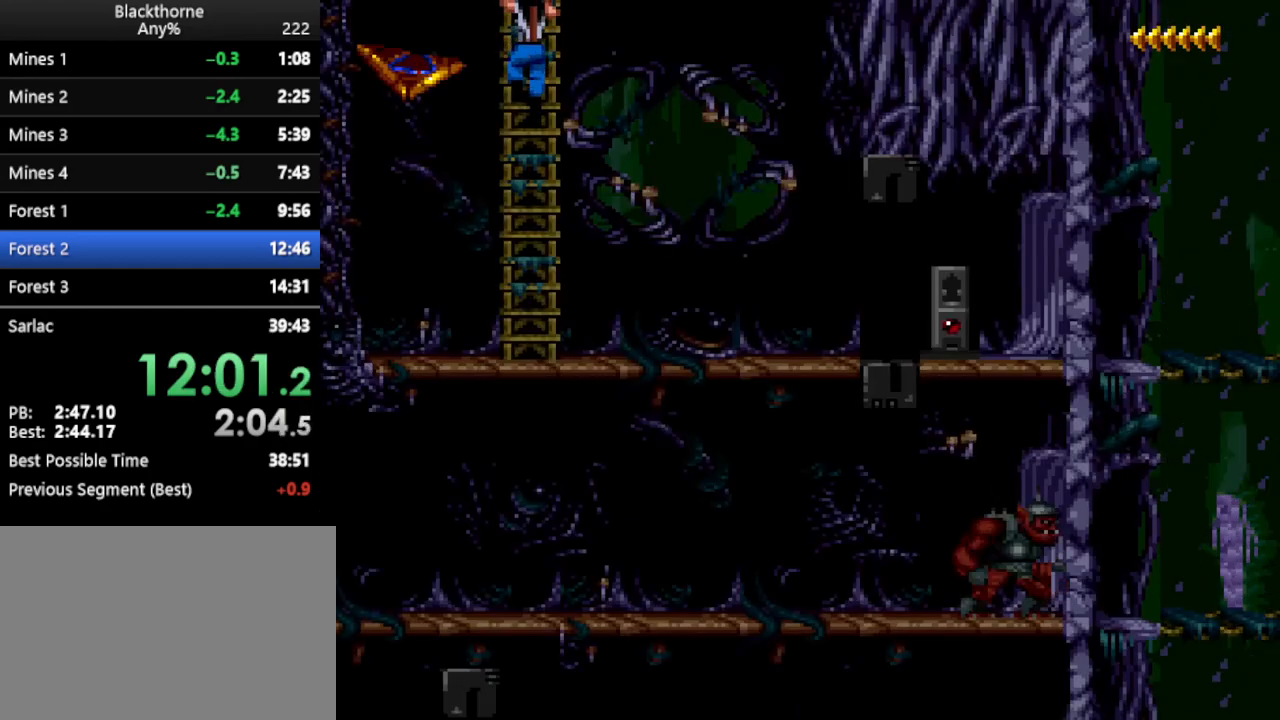
{"keys": ["s"], "events": []}
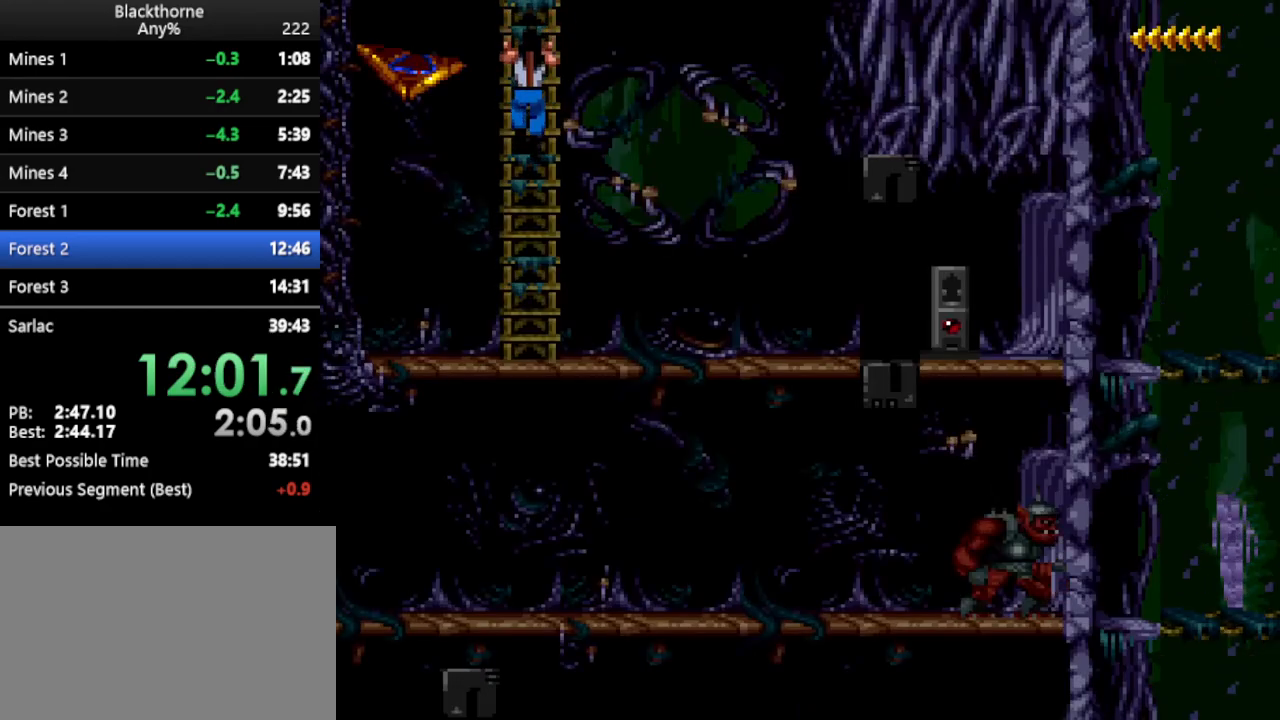
{"keys": ["s"], "events": []}
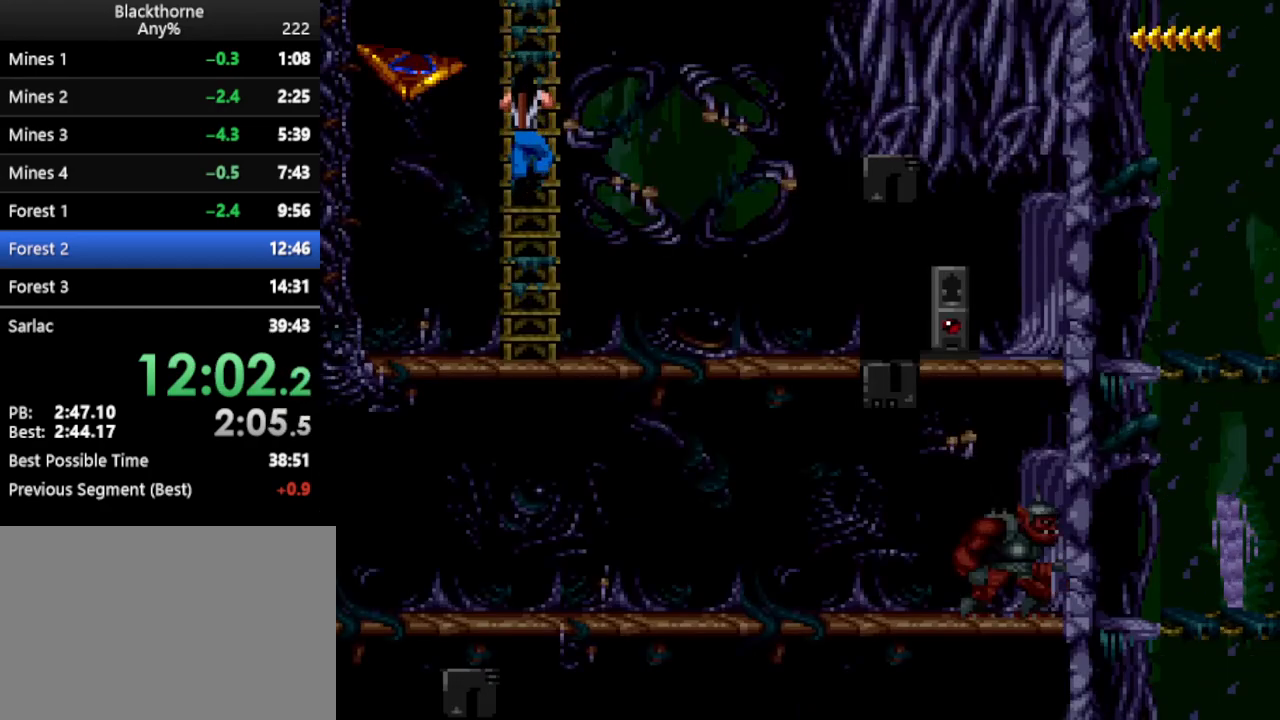
{"keys": ["s"], "events": []}
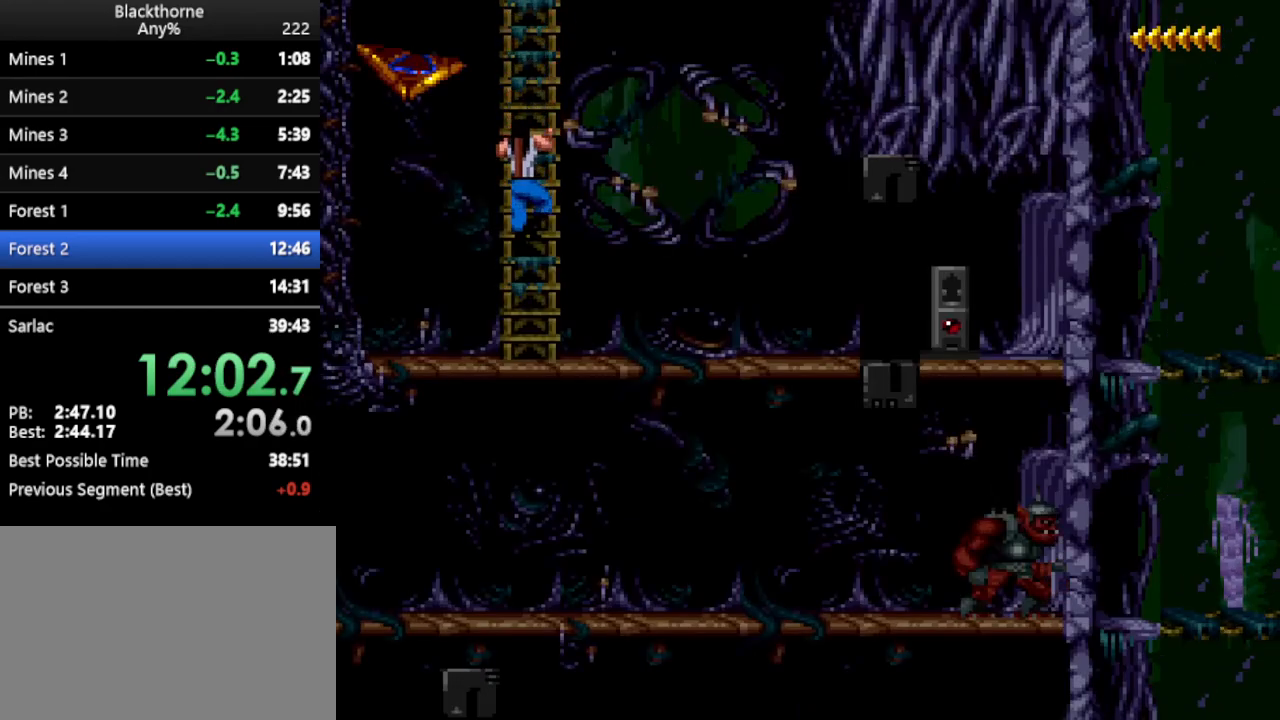
{"keys": ["d", "s"], "events": [[283, "d", "down"]]}
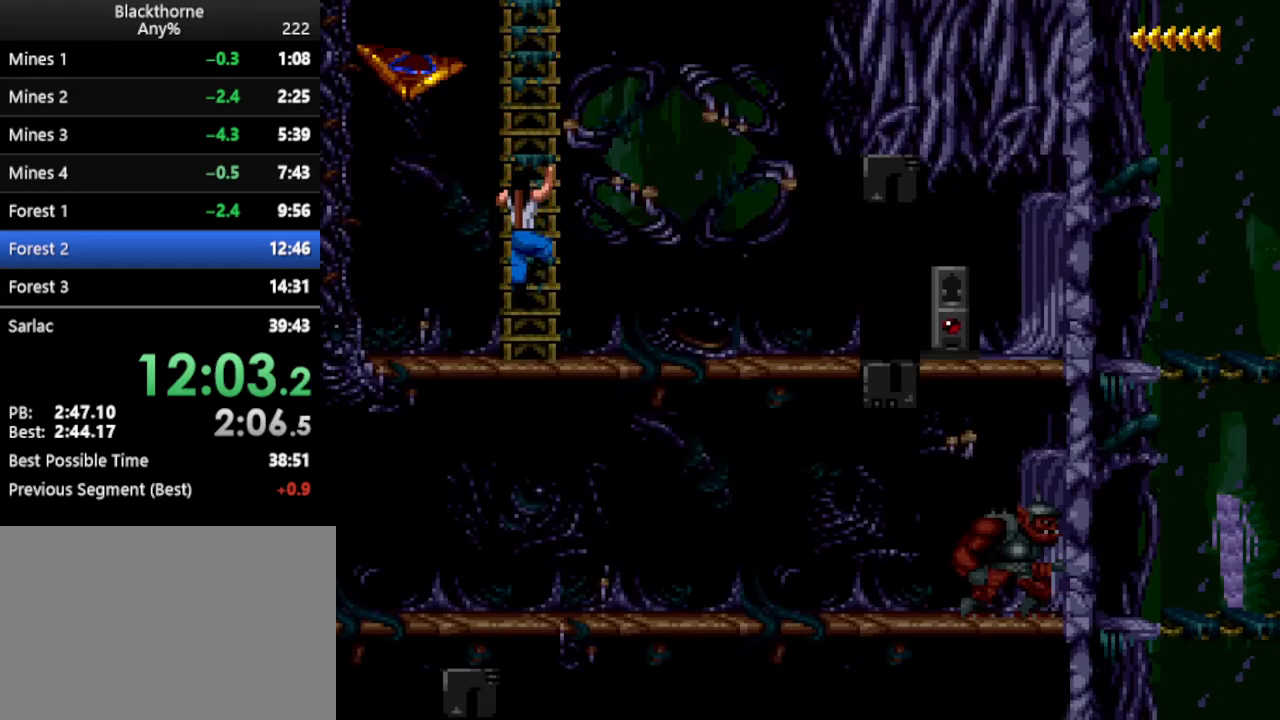
{"keys": ["d", "num1", "s"], "events": [[167, "num1", "down"]]}
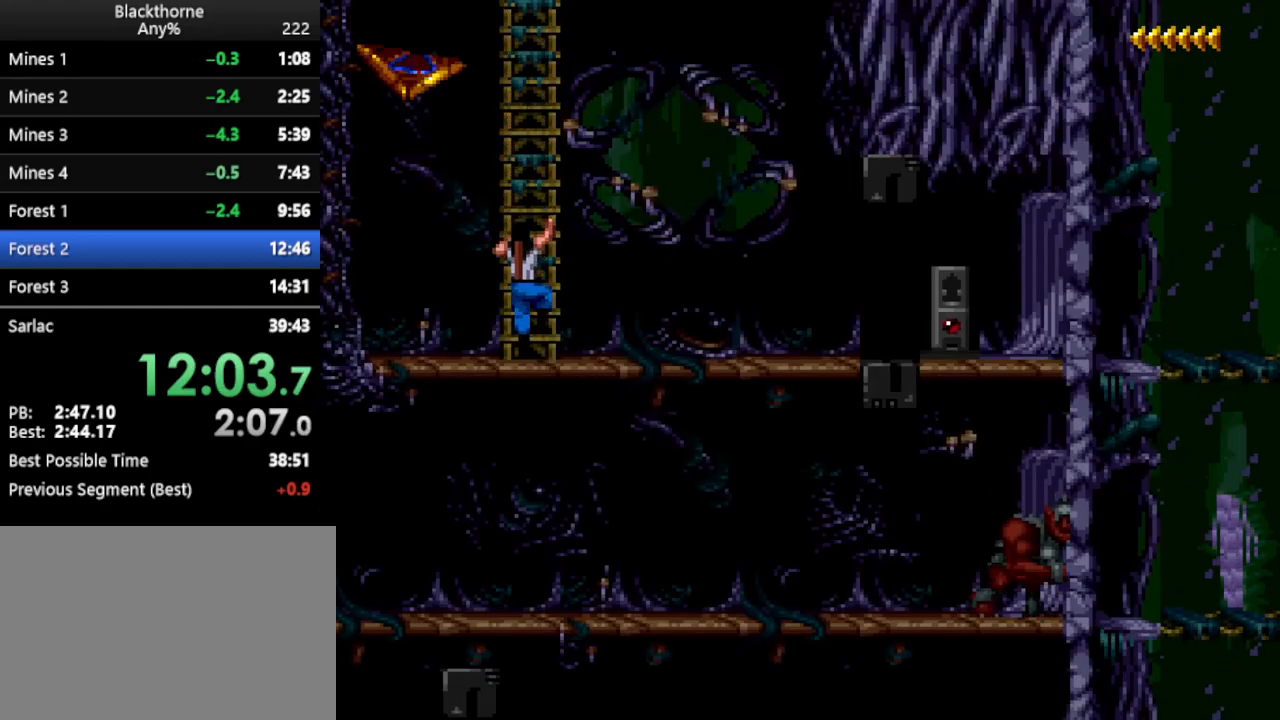
{"keys": ["d", "num1"], "events": [[217, "s", "up"]]}
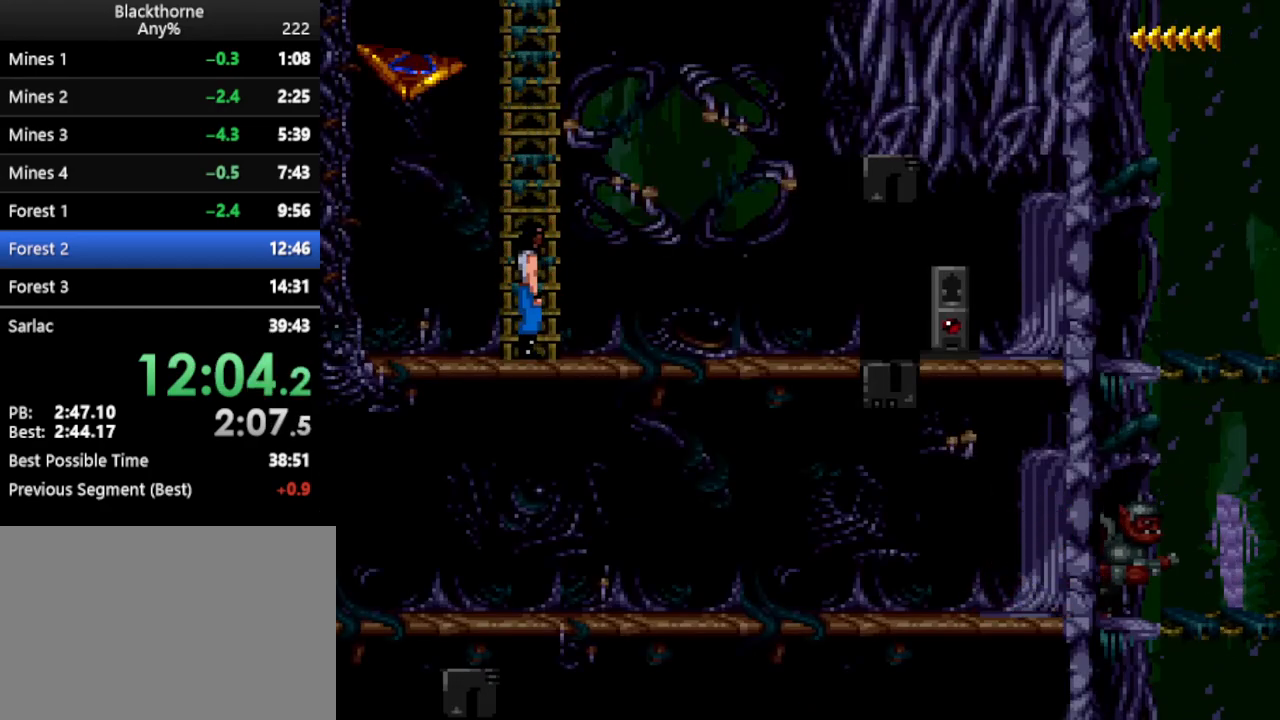
{"keys": ["d"], "events": [[133, "num2", "down"], [233, "num1", "up"], [233, "num2", "up"]]}
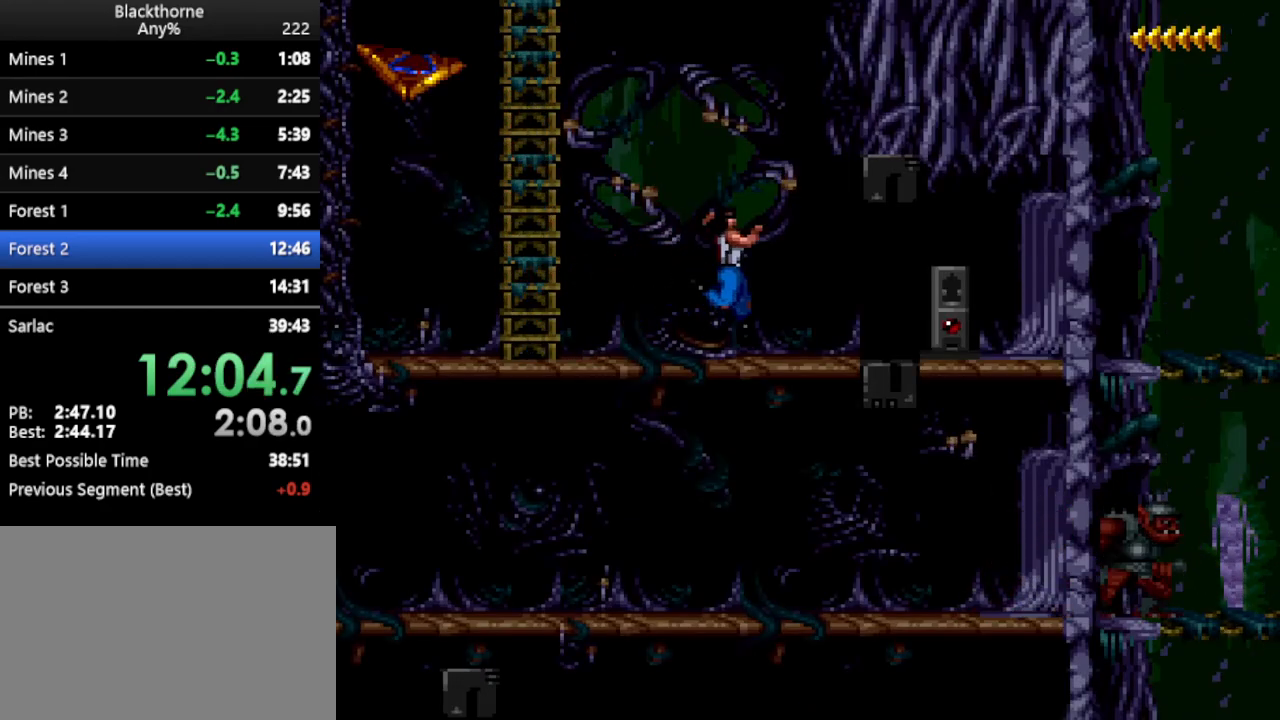
{"keys": ["d", "num2"], "events": [[467, "num2", "down"]]}
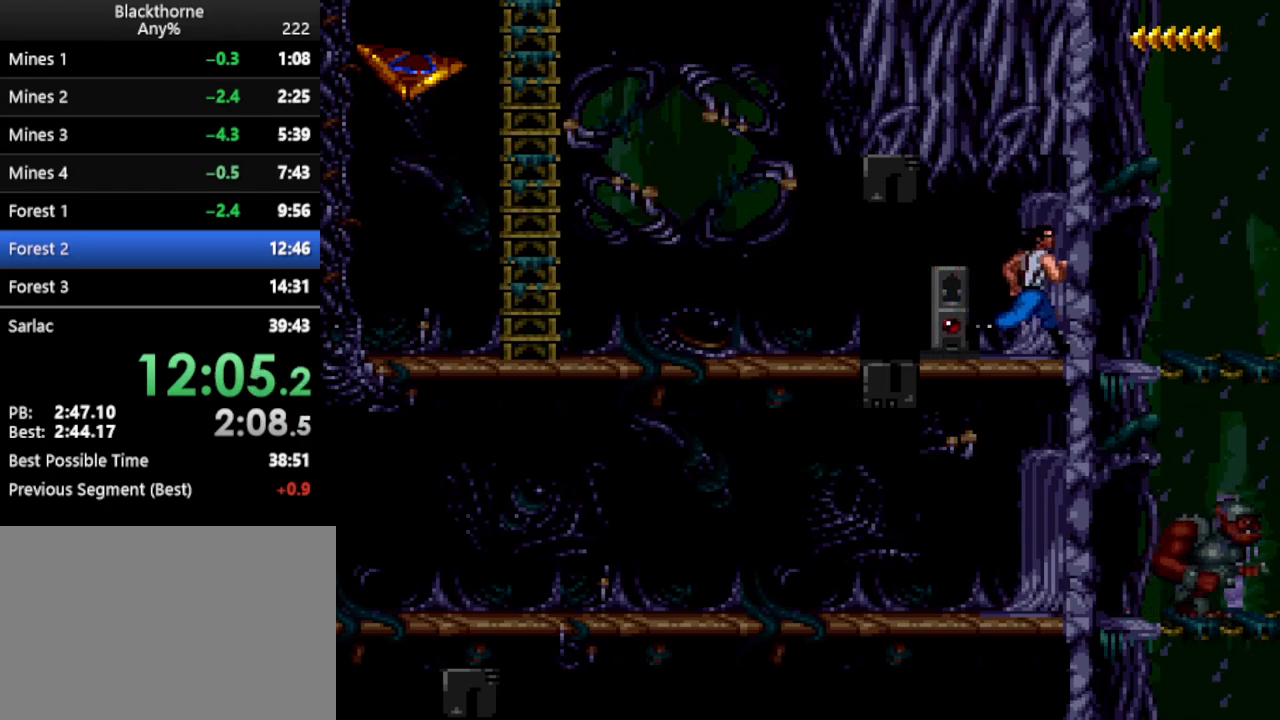
{"keys": ["d", "num1"], "events": [[67, "num2", "up"], [250, "num1", "down"]]}
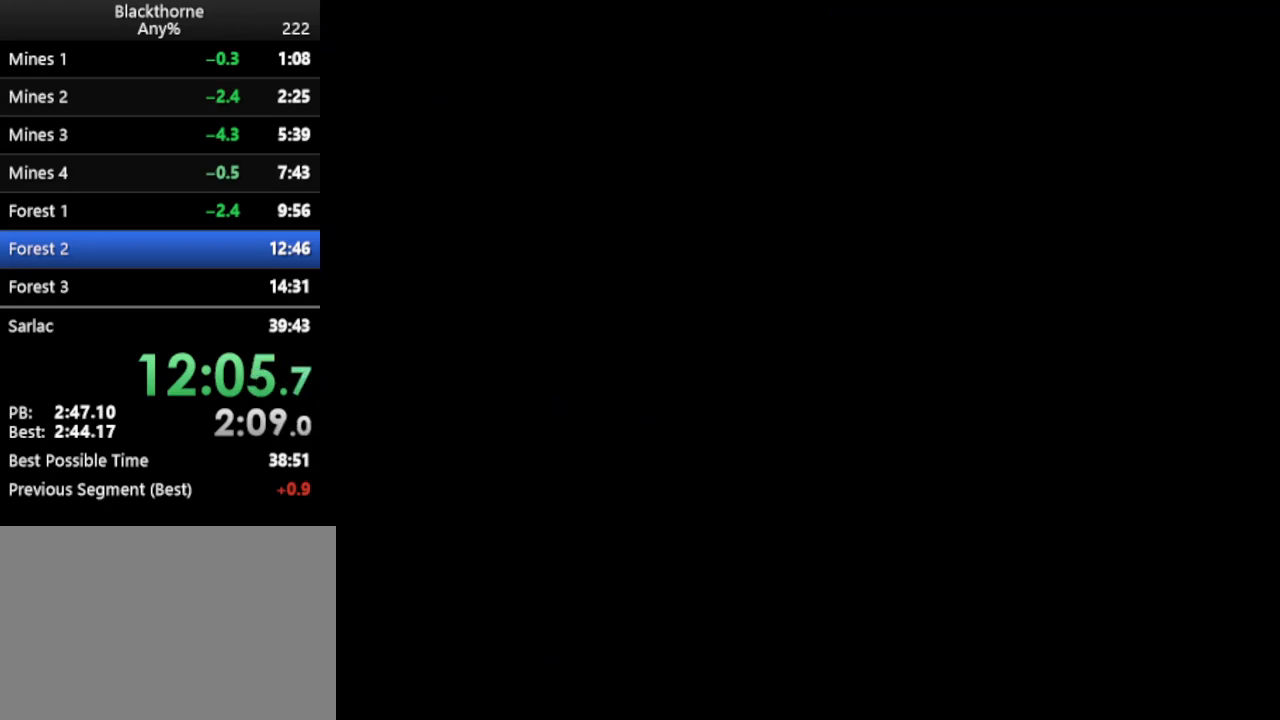
{"keys": ["a", "num1"], "events": [[333, "a", "down"], [367, "d", "up"]]}
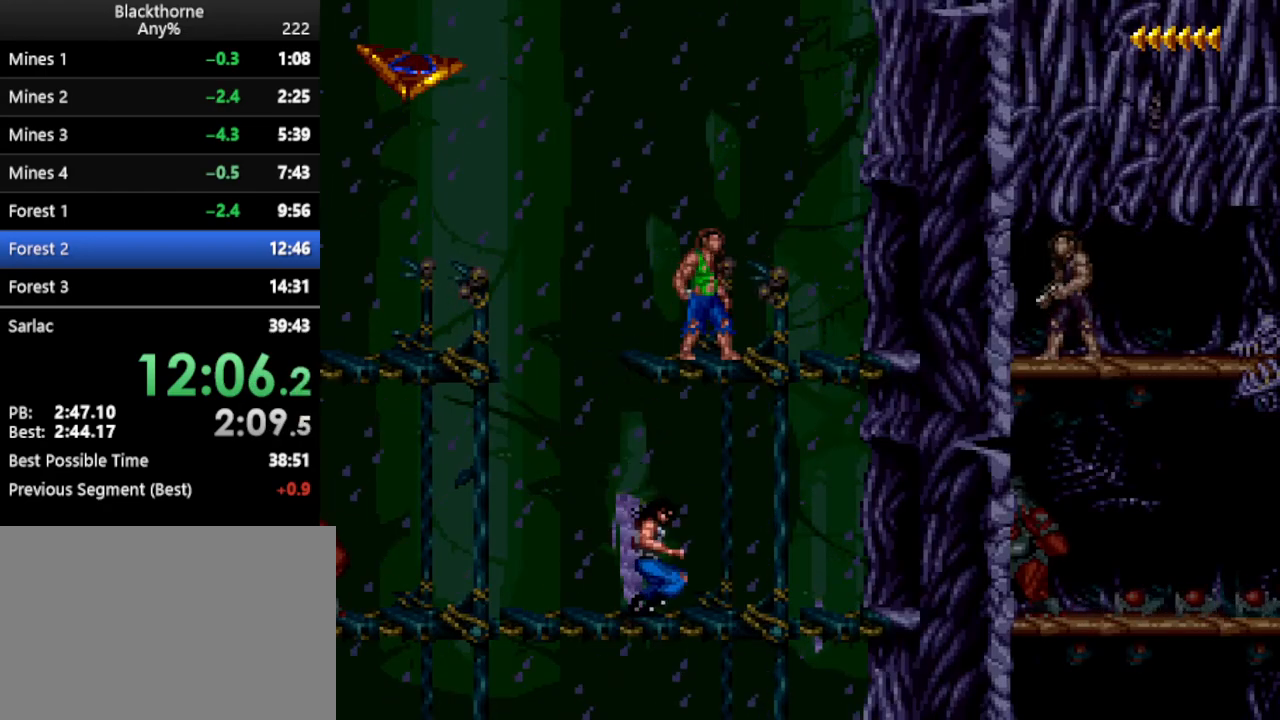
{"keys": ["a", "num1"], "events": []}
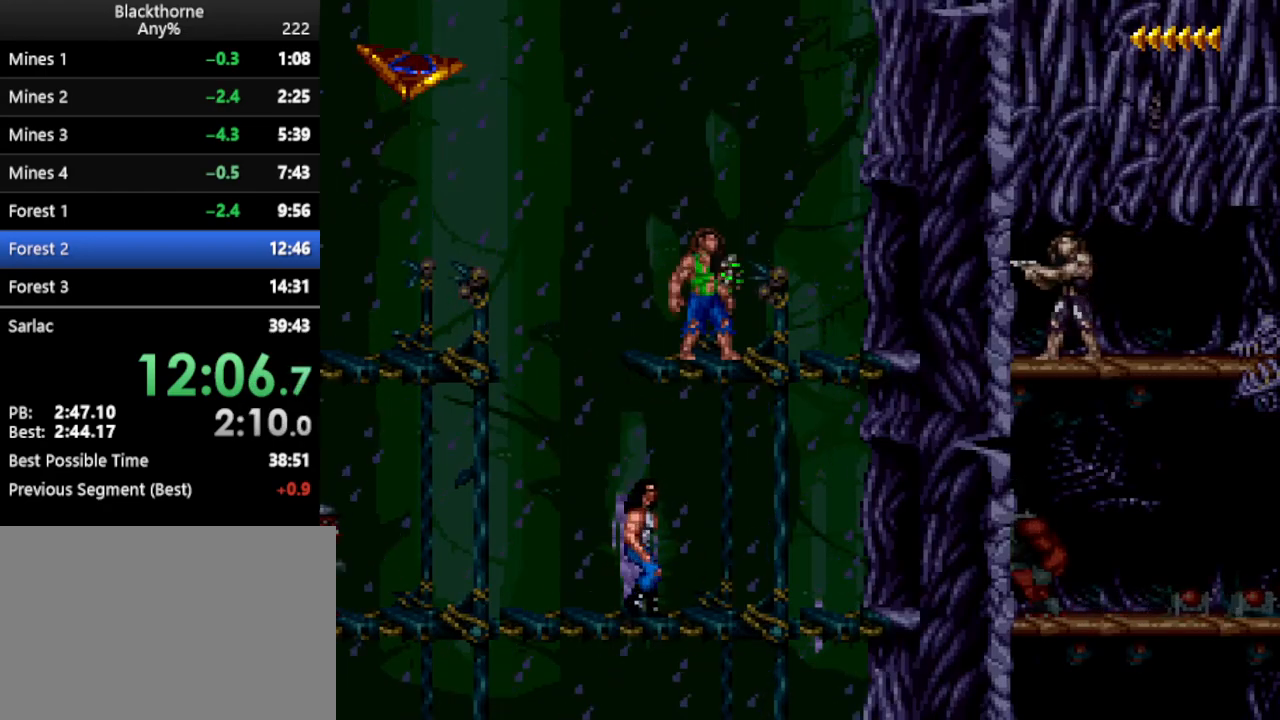
{"keys": ["a", "num1"], "events": []}
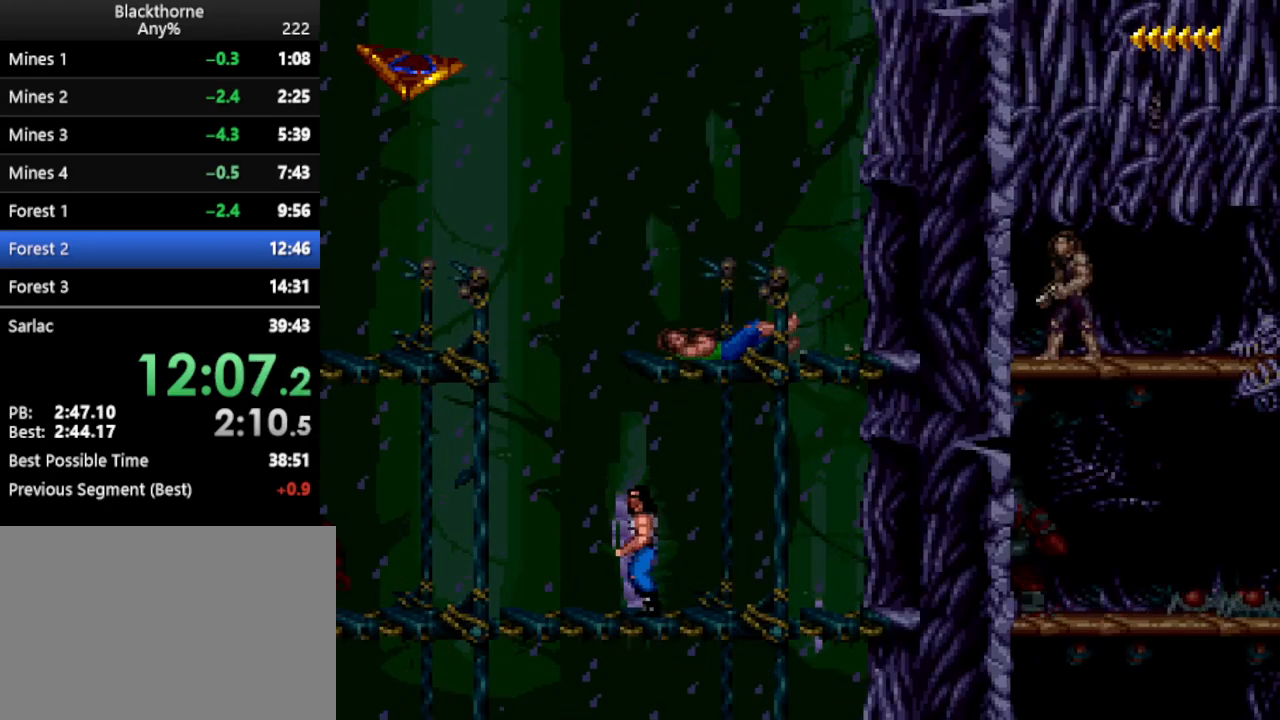
{"keys": ["a"], "events": [[33, "num2", "down"], [83, "num2", "up"], [183, "num1", "up"]]}
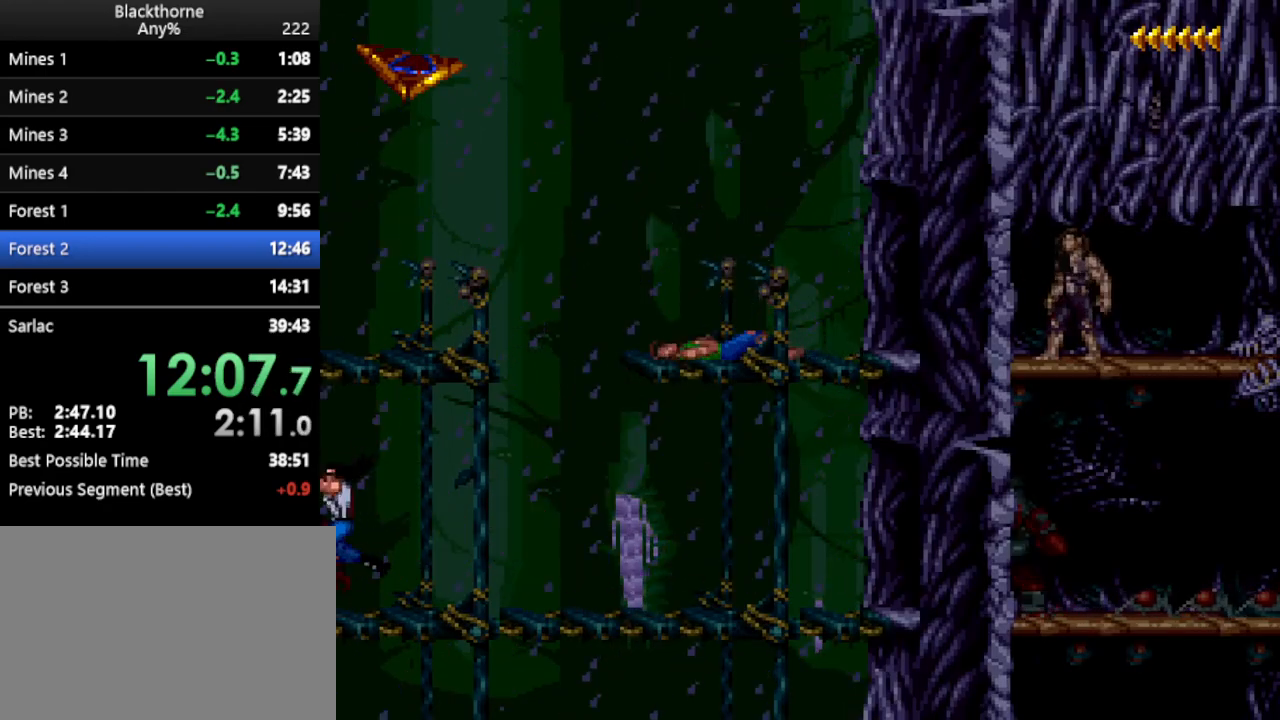
{"keys": ["a"], "events": [[333, "num2", "down"], [433, "num2", "up"]]}
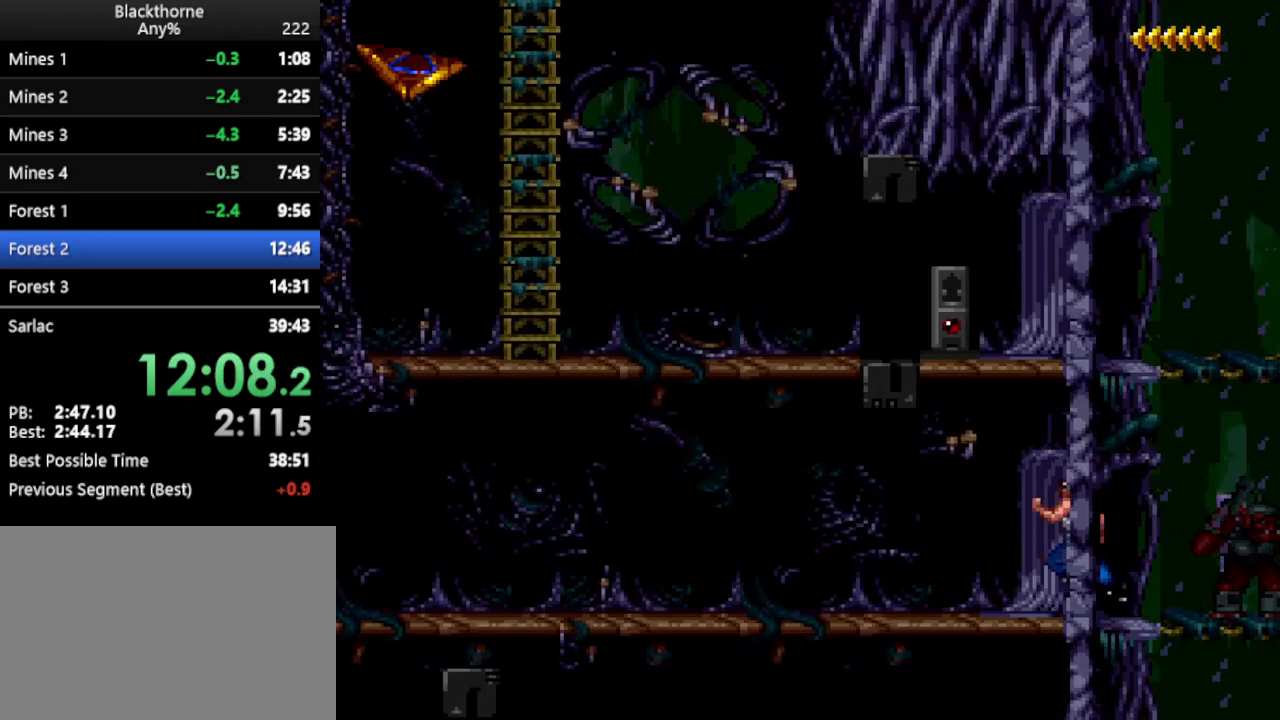
{"keys": ["a"], "events": []}
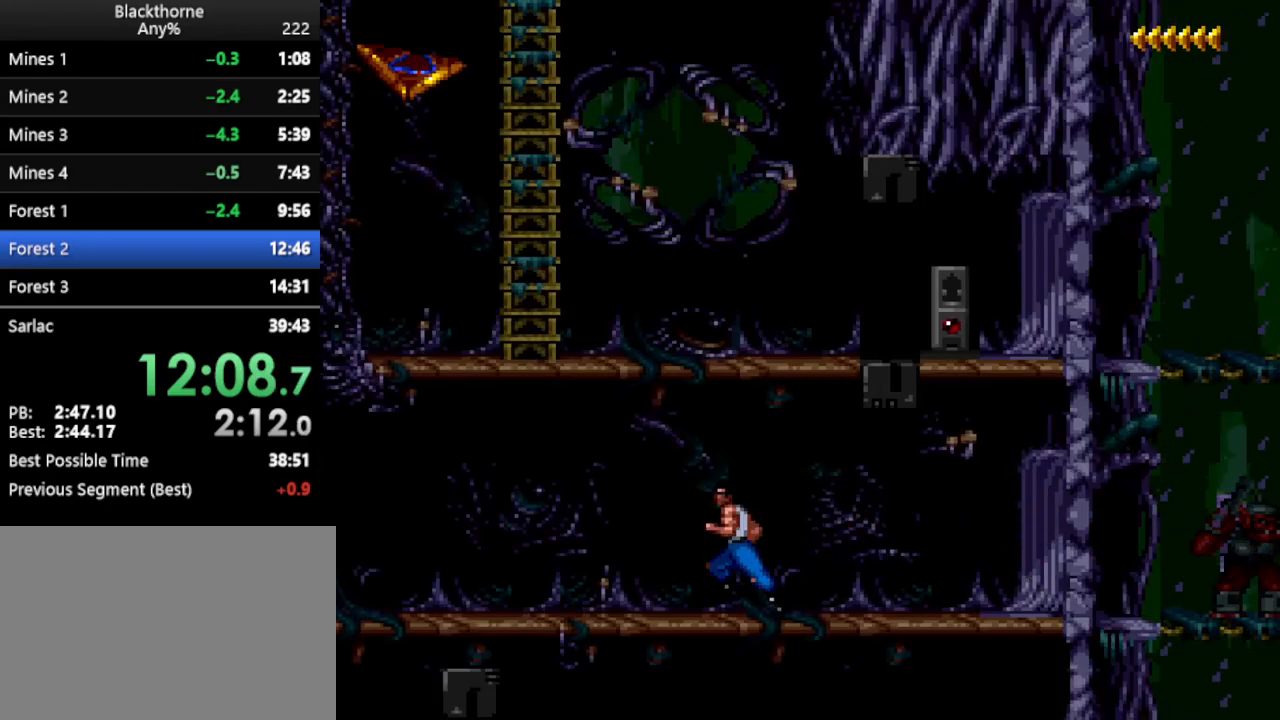
{"keys": ["a"], "events": [[233, "num2", "down"], [317, "num2", "up"]]}
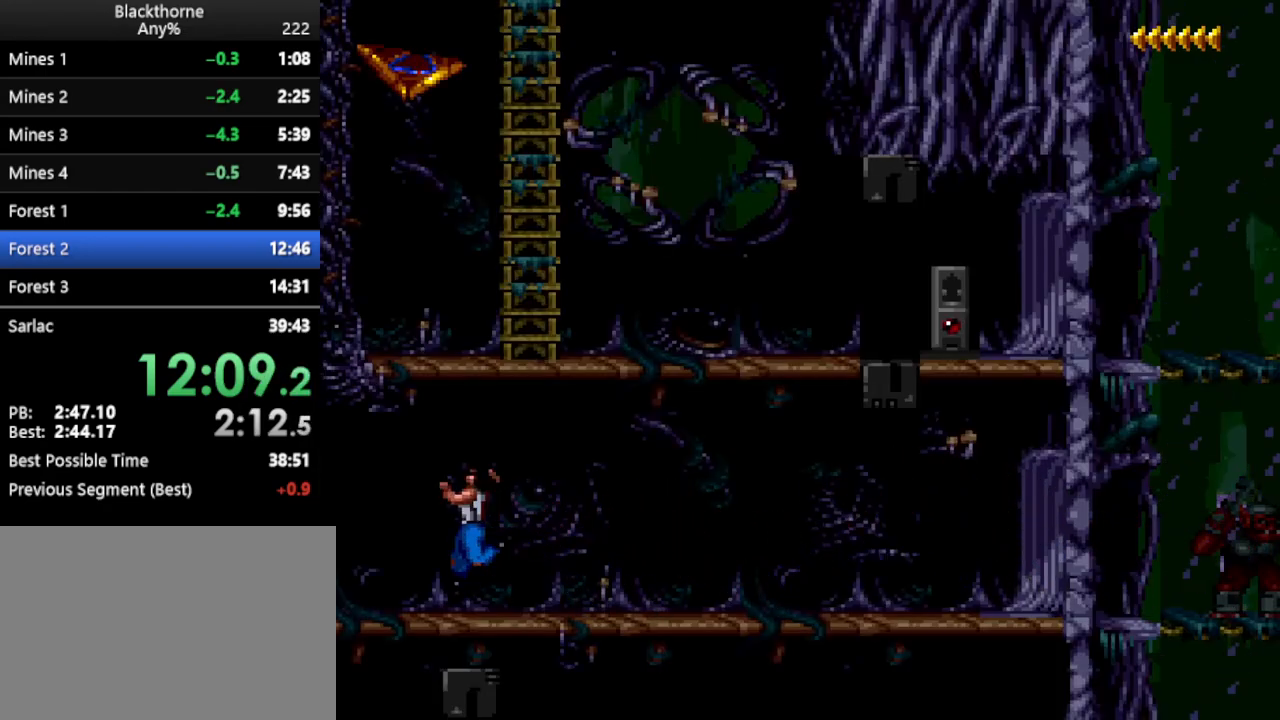
{"keys": ["a"], "events": []}
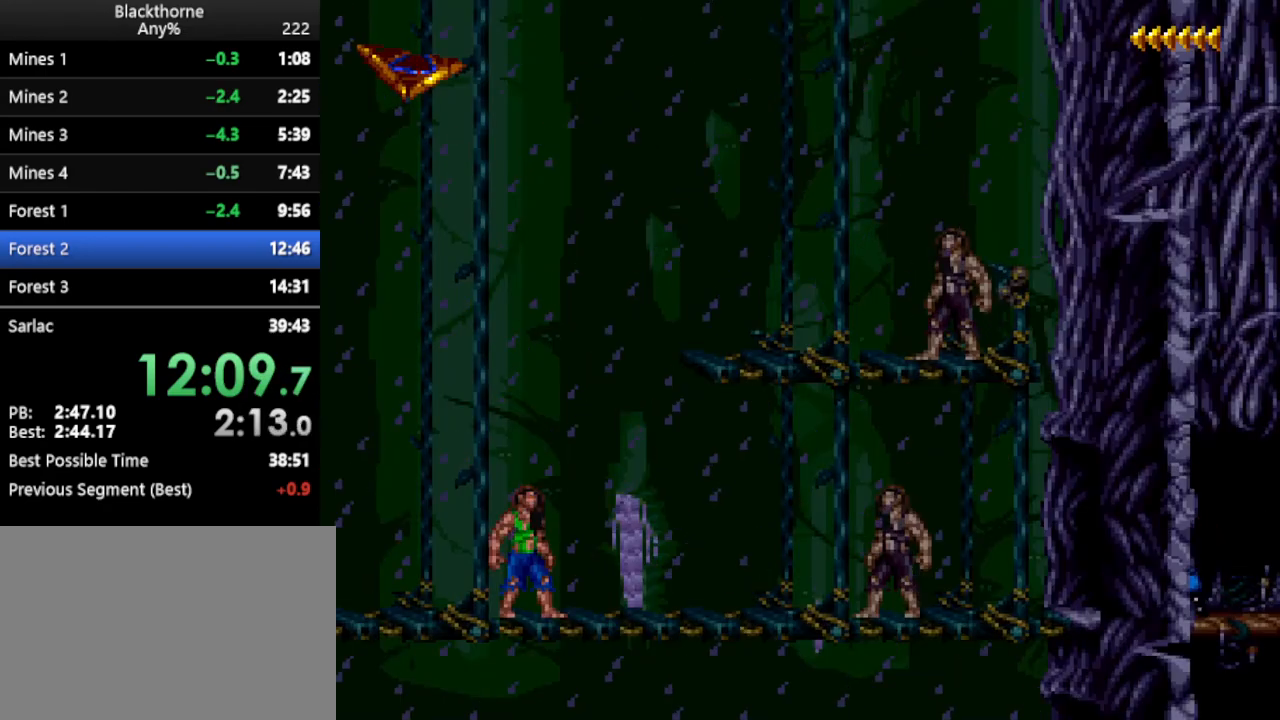
{"keys": ["a"], "events": [[67, "num2", "down"], [167, "num2", "up"]]}
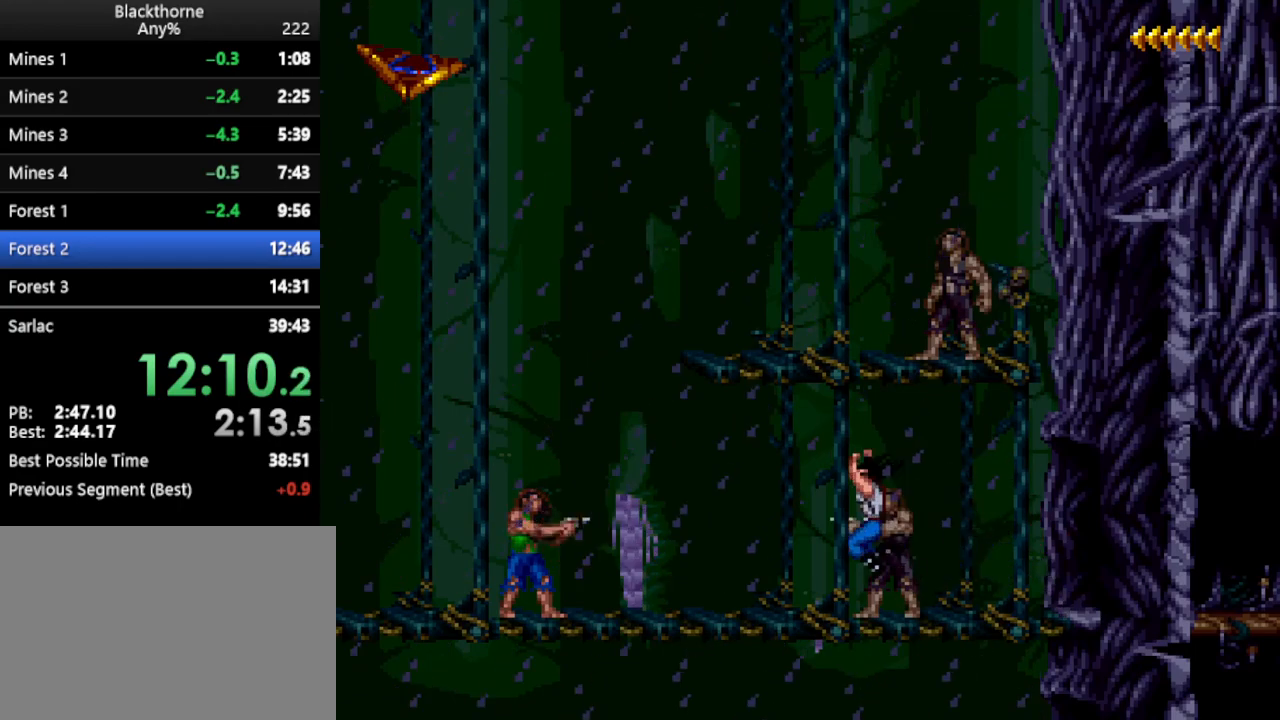
{"keys": ["a"], "events": [[417, "num2", "down"], [500, "num2", "up"]]}
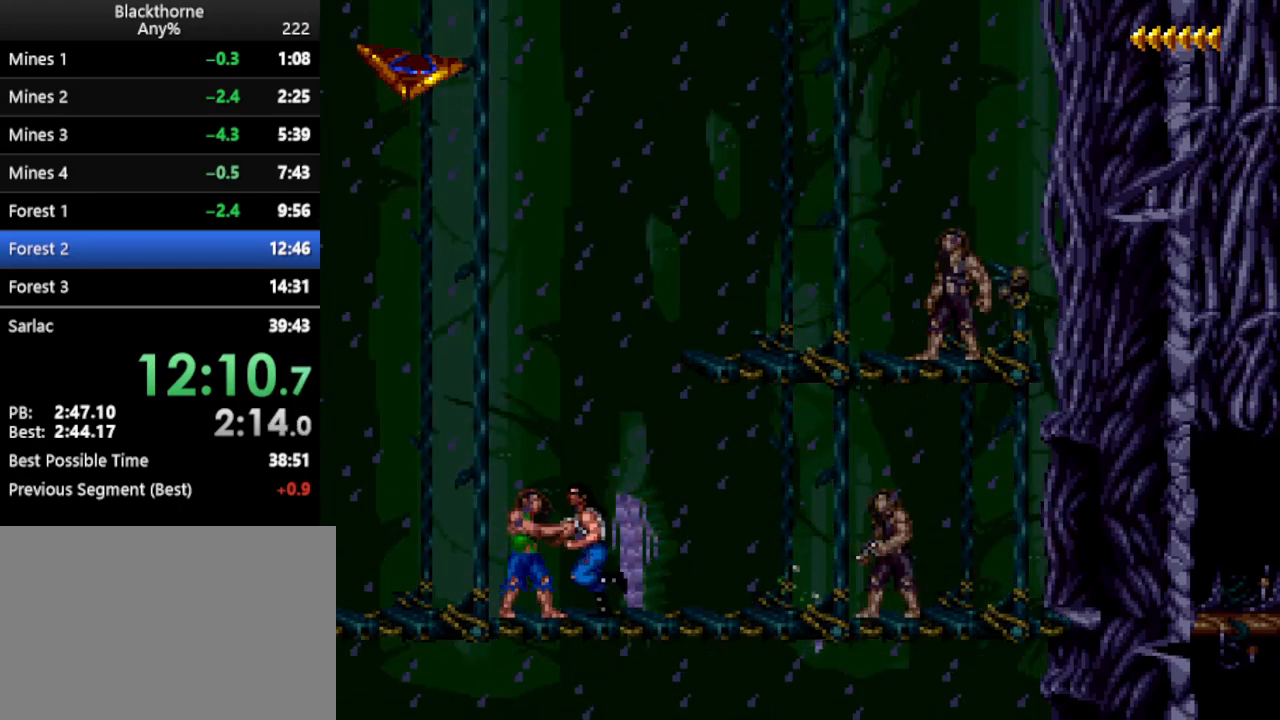
{"keys": [], "events": [[100, "num2", "down"], [150, "num2", "up"], [383, "a", "up"]]}
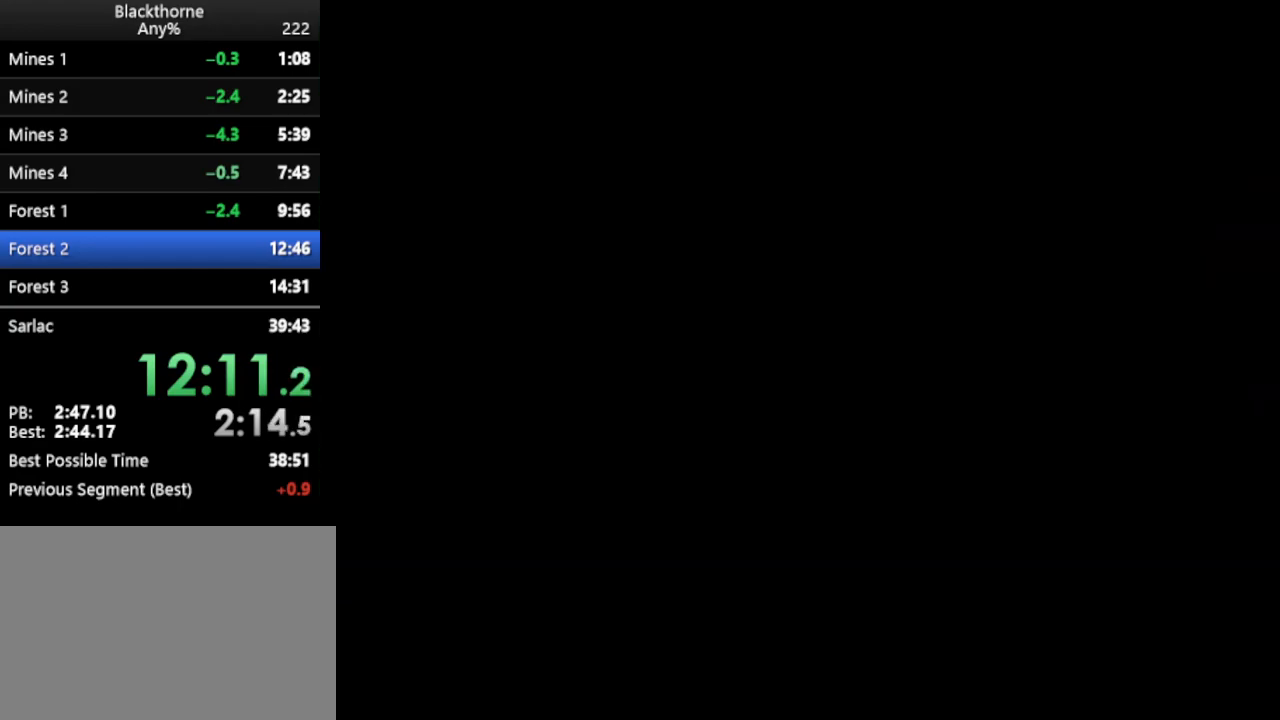
{"keys": ["s"], "events": [[200, "s", "down"]]}
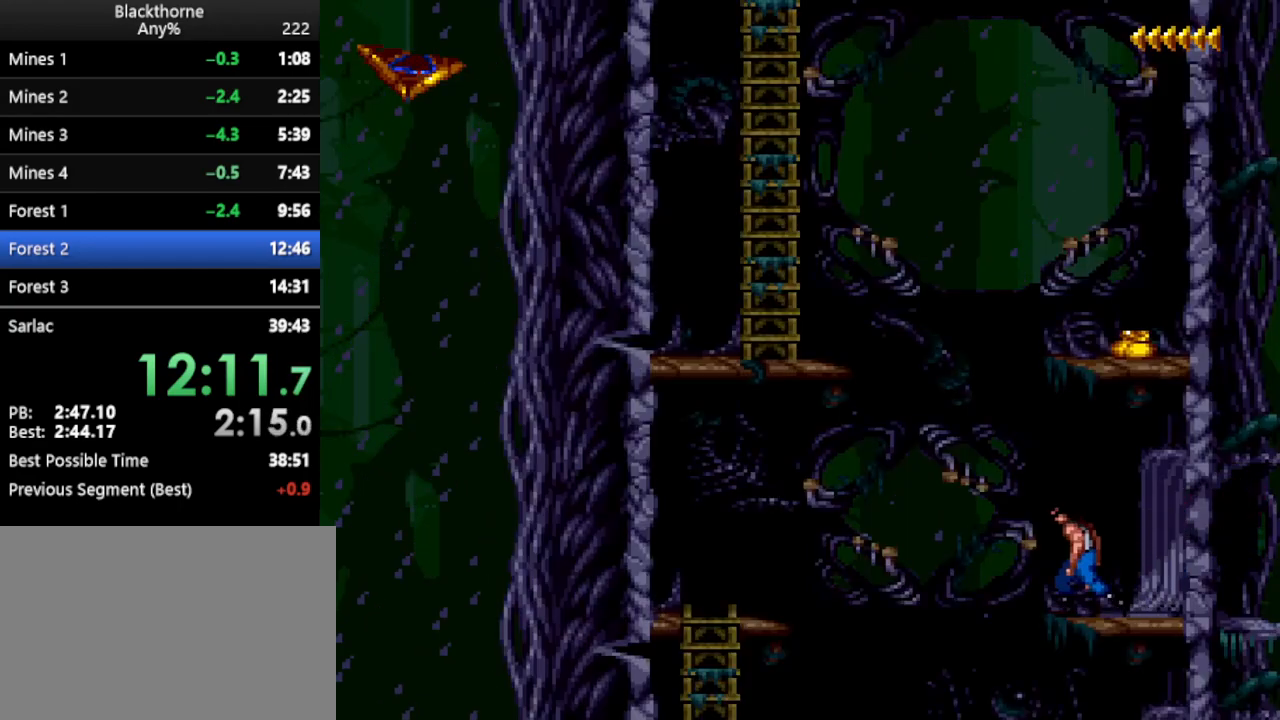
{"keys": ["s"], "events": []}
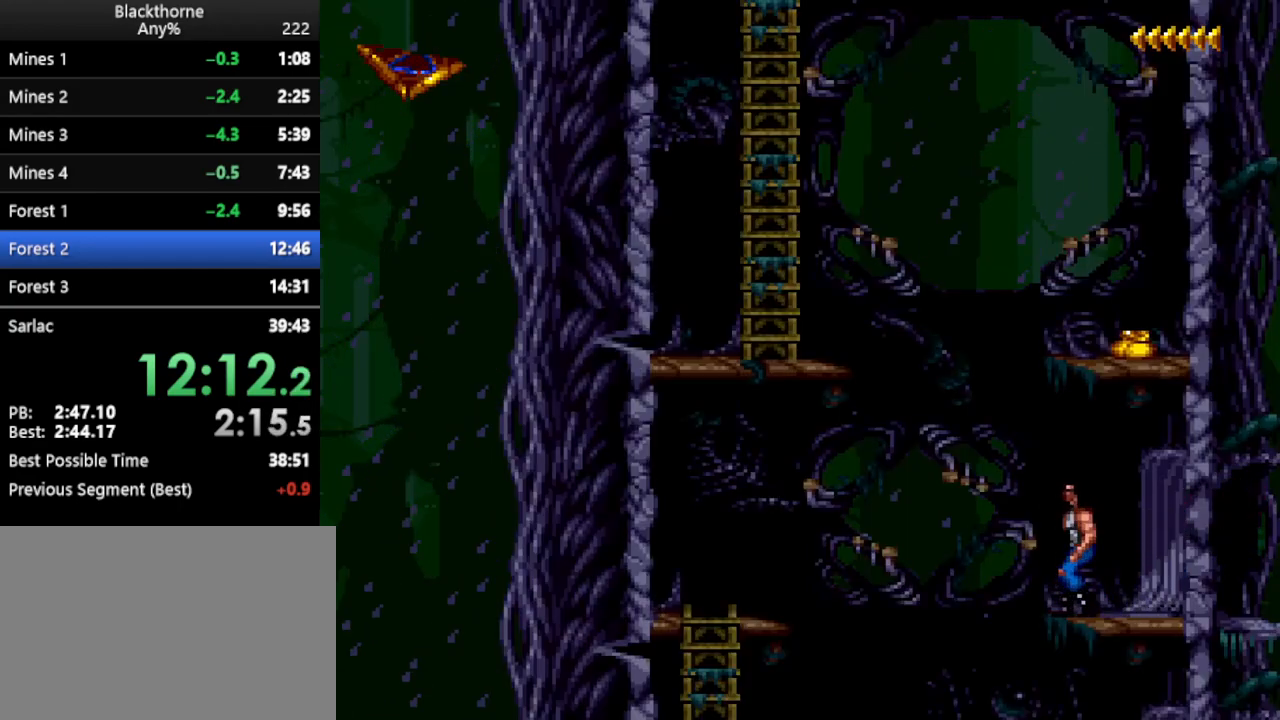
{"keys": ["s"], "events": []}
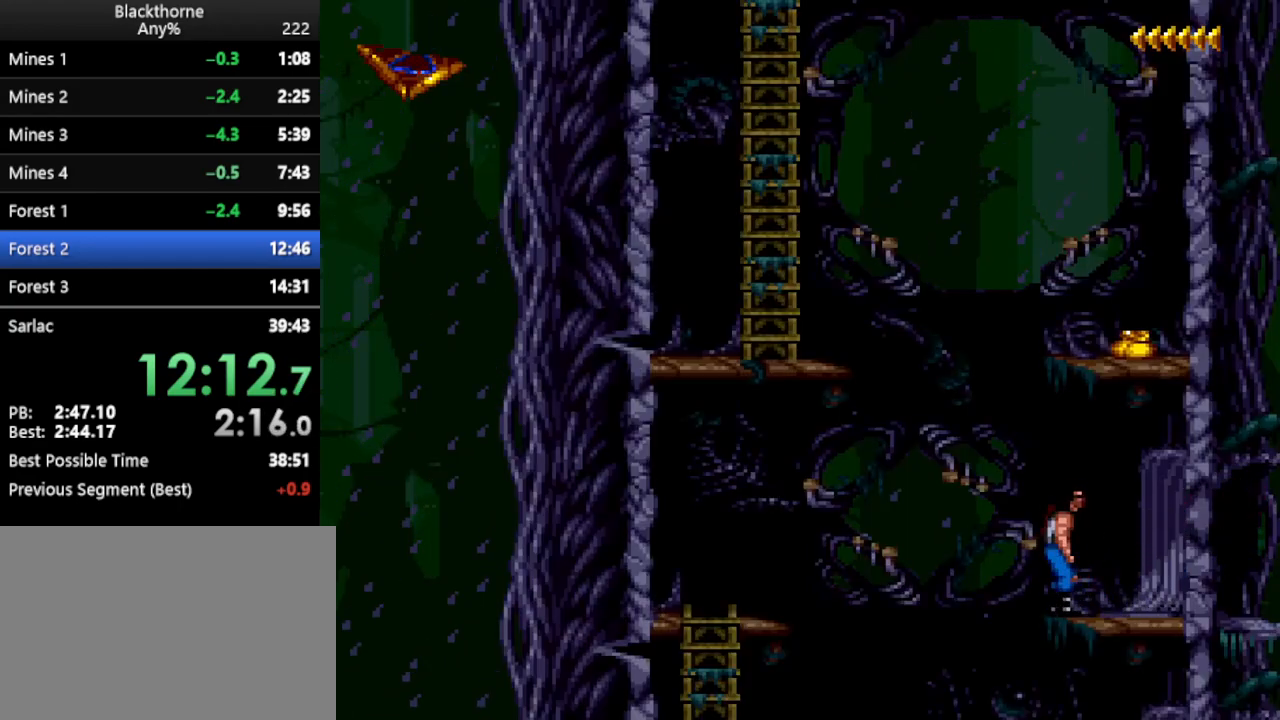
{"keys": ["s"], "events": []}
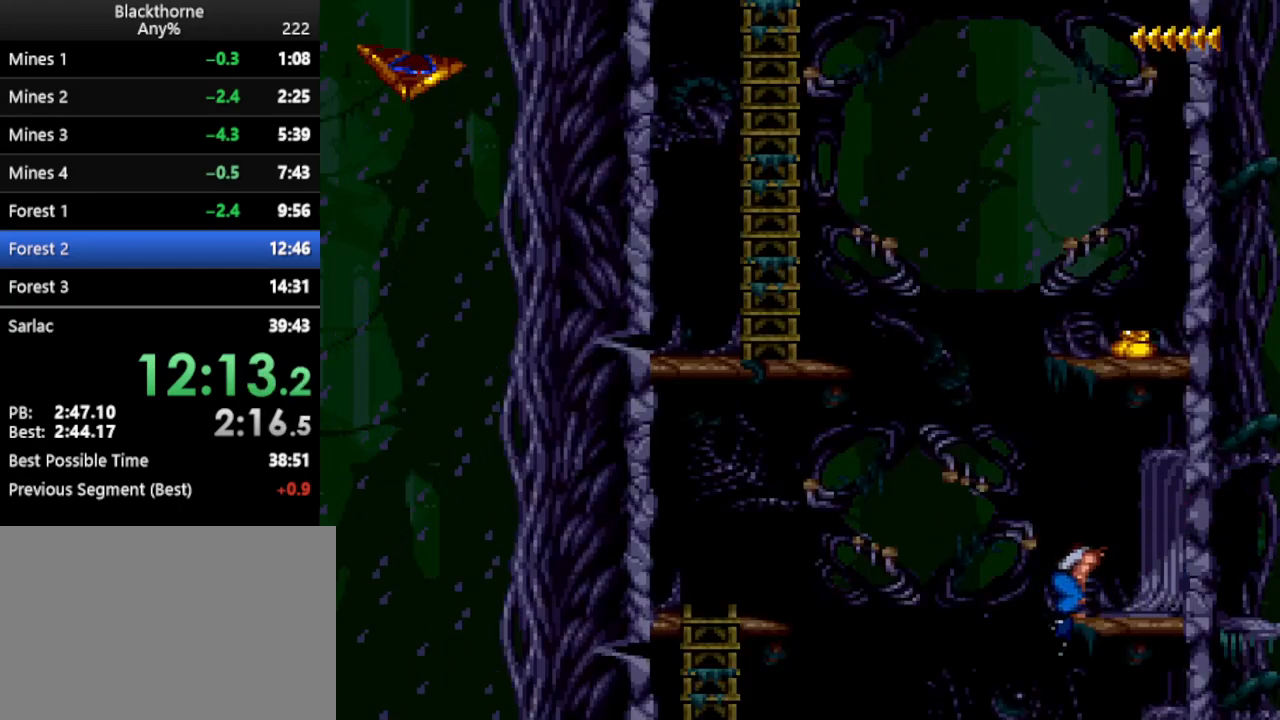
{"keys": ["s"], "events": []}
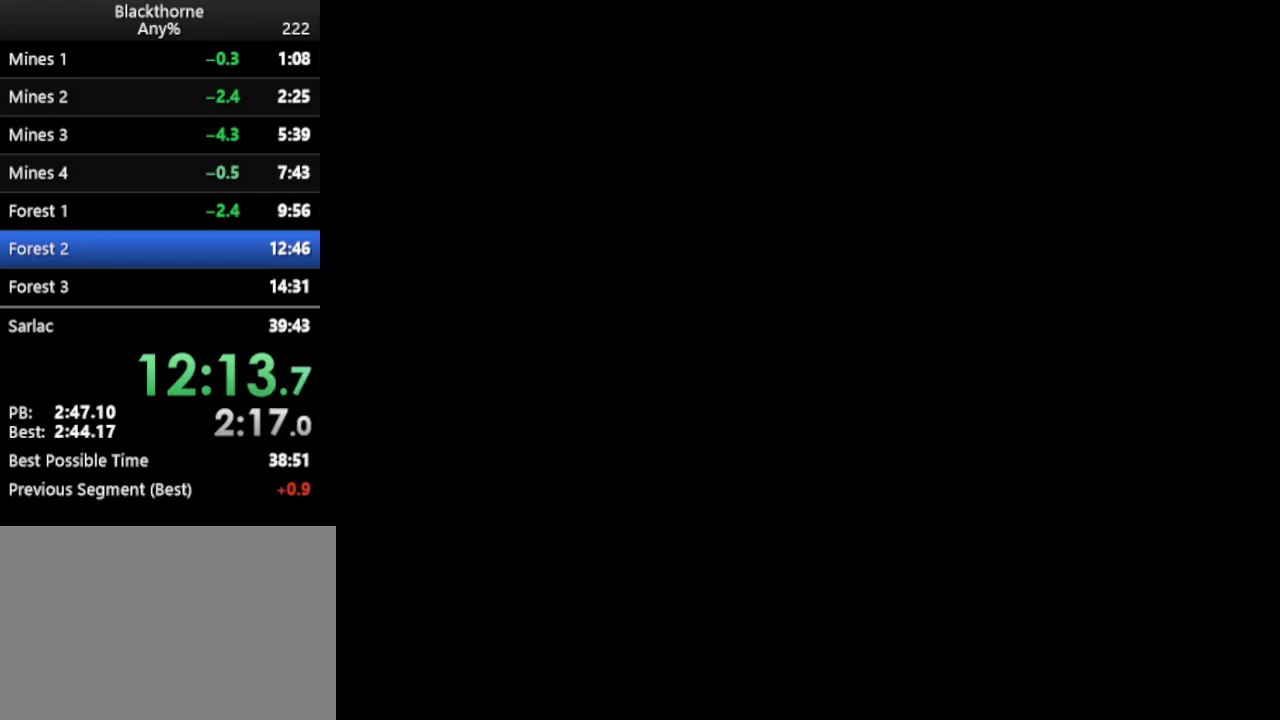
{"keys": ["d", "num1"], "events": [[100, "num1", "down"], [150, "s", "up"], [383, "d", "down"]]}
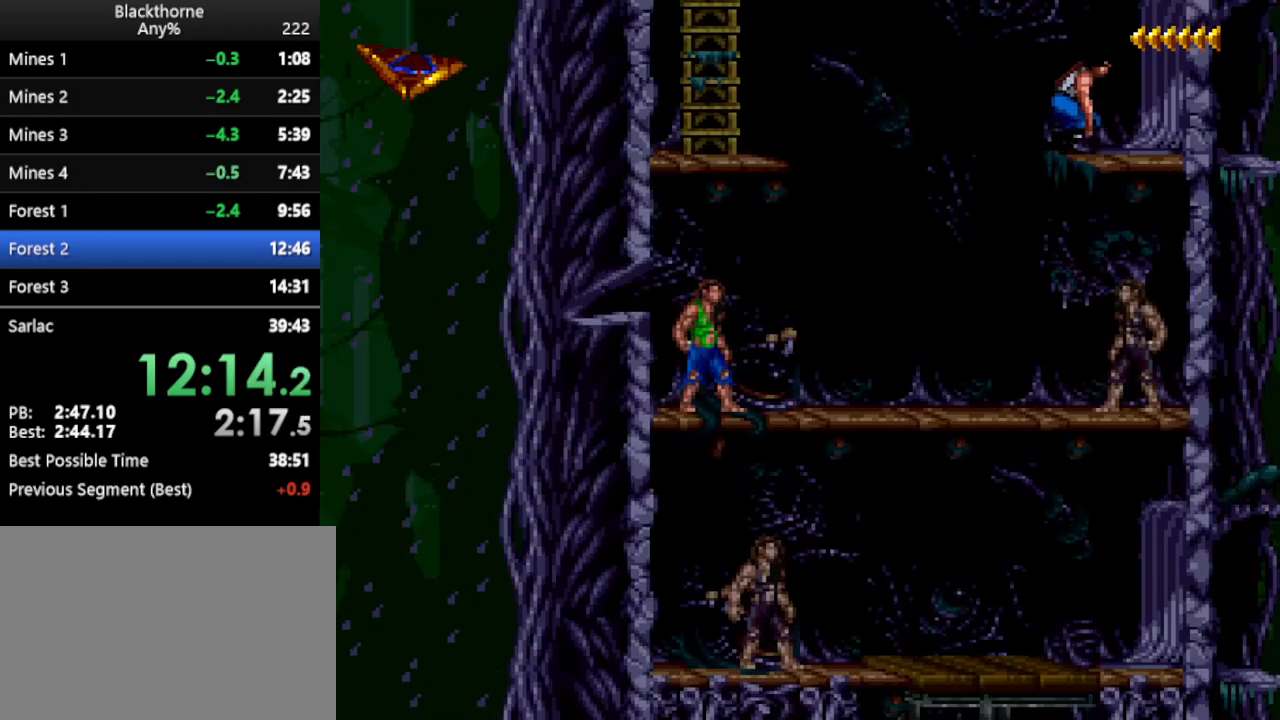
{"keys": ["d", "num1"], "events": [[400, "num2", "down"], [500, "num2", "up"]]}
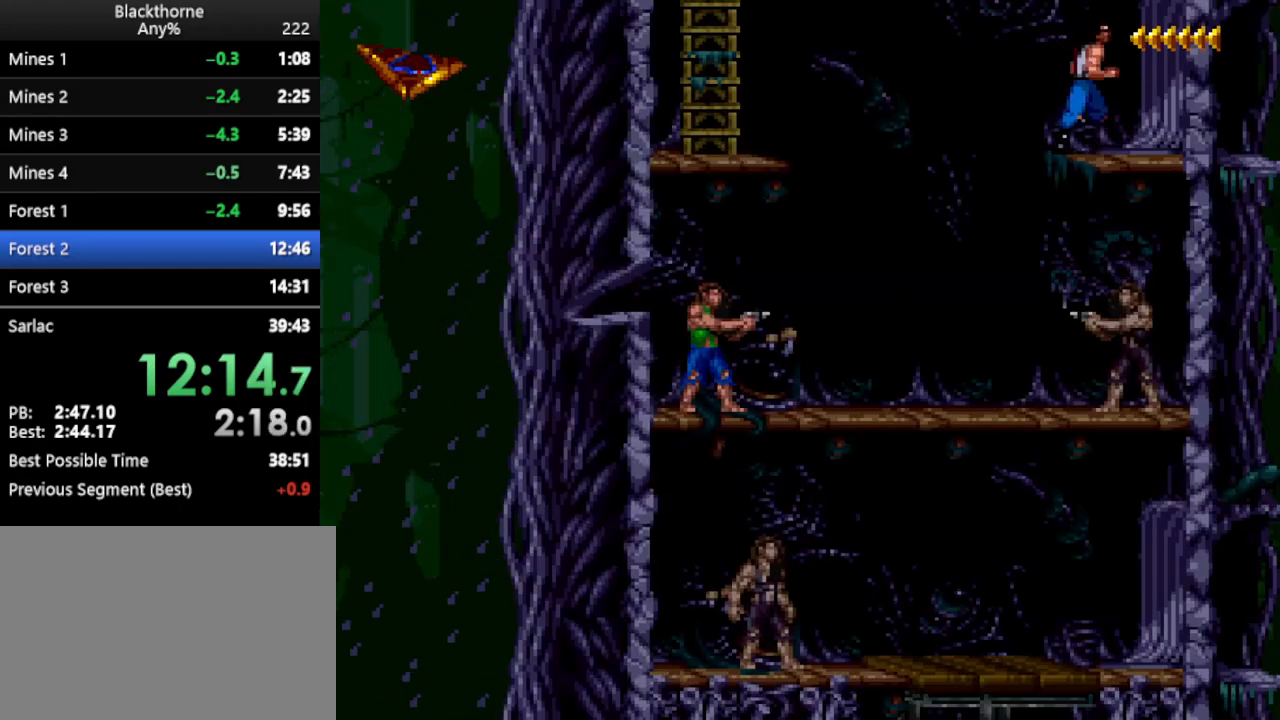
{"keys": ["d"], "events": [[83, "num1", "up"]]}